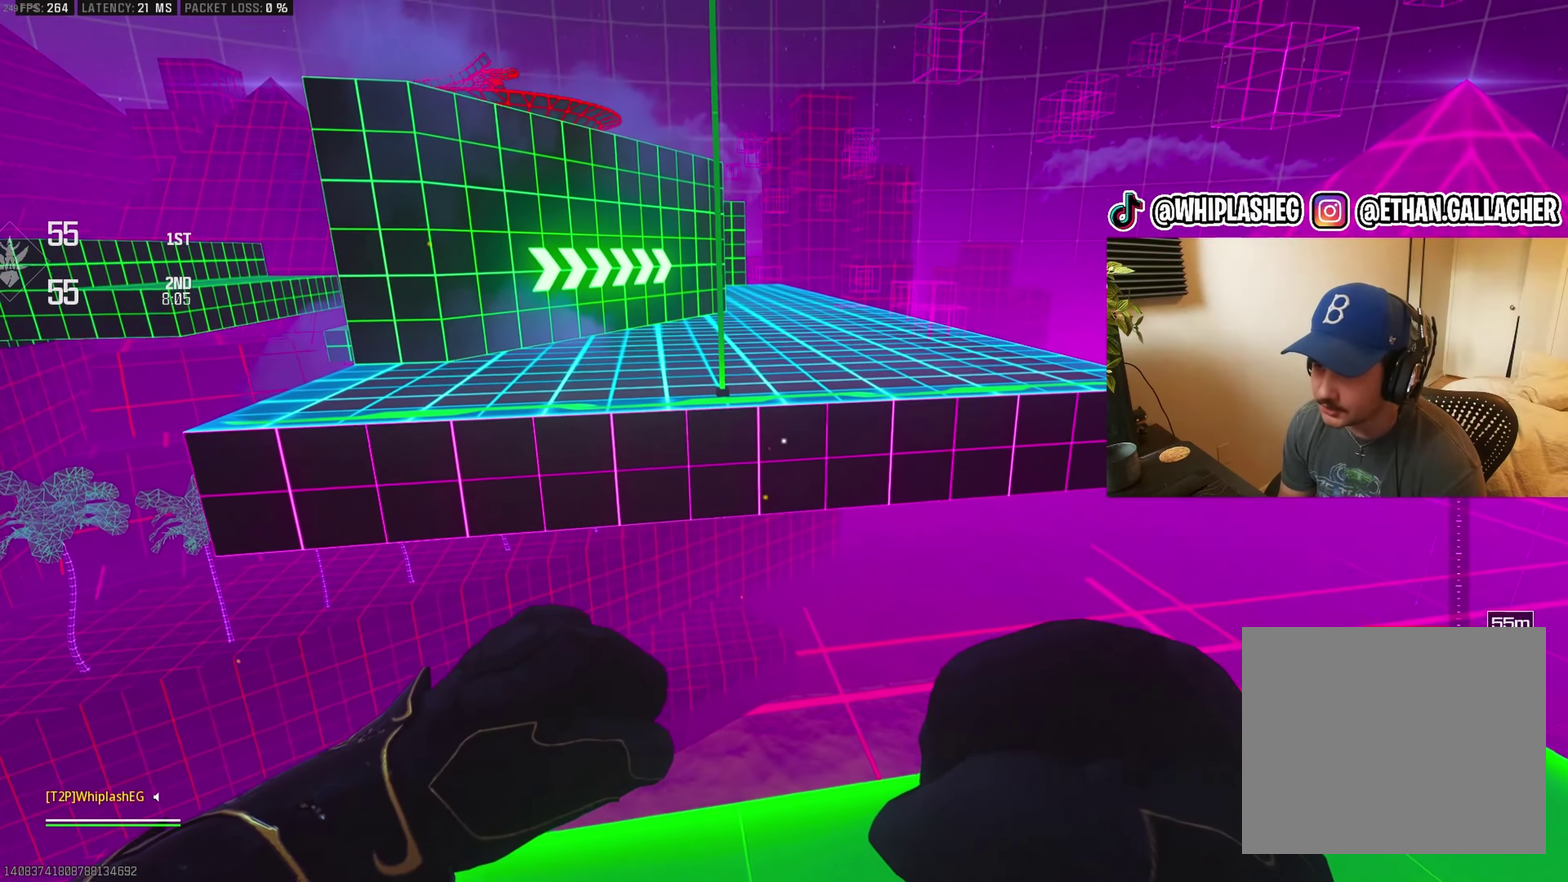
Gameplay with a controller (PlayStation layout); each line is a JSON object with the inputs held at the frame after it. "events" lists button and stick changes between this image and that frame as [ms after this image, input, new state], when the widget could be followed in between.
{"buttons": [], "left_stick": "center", "right_stick": "center", "events": [[17, "right_stick", "center"]]}
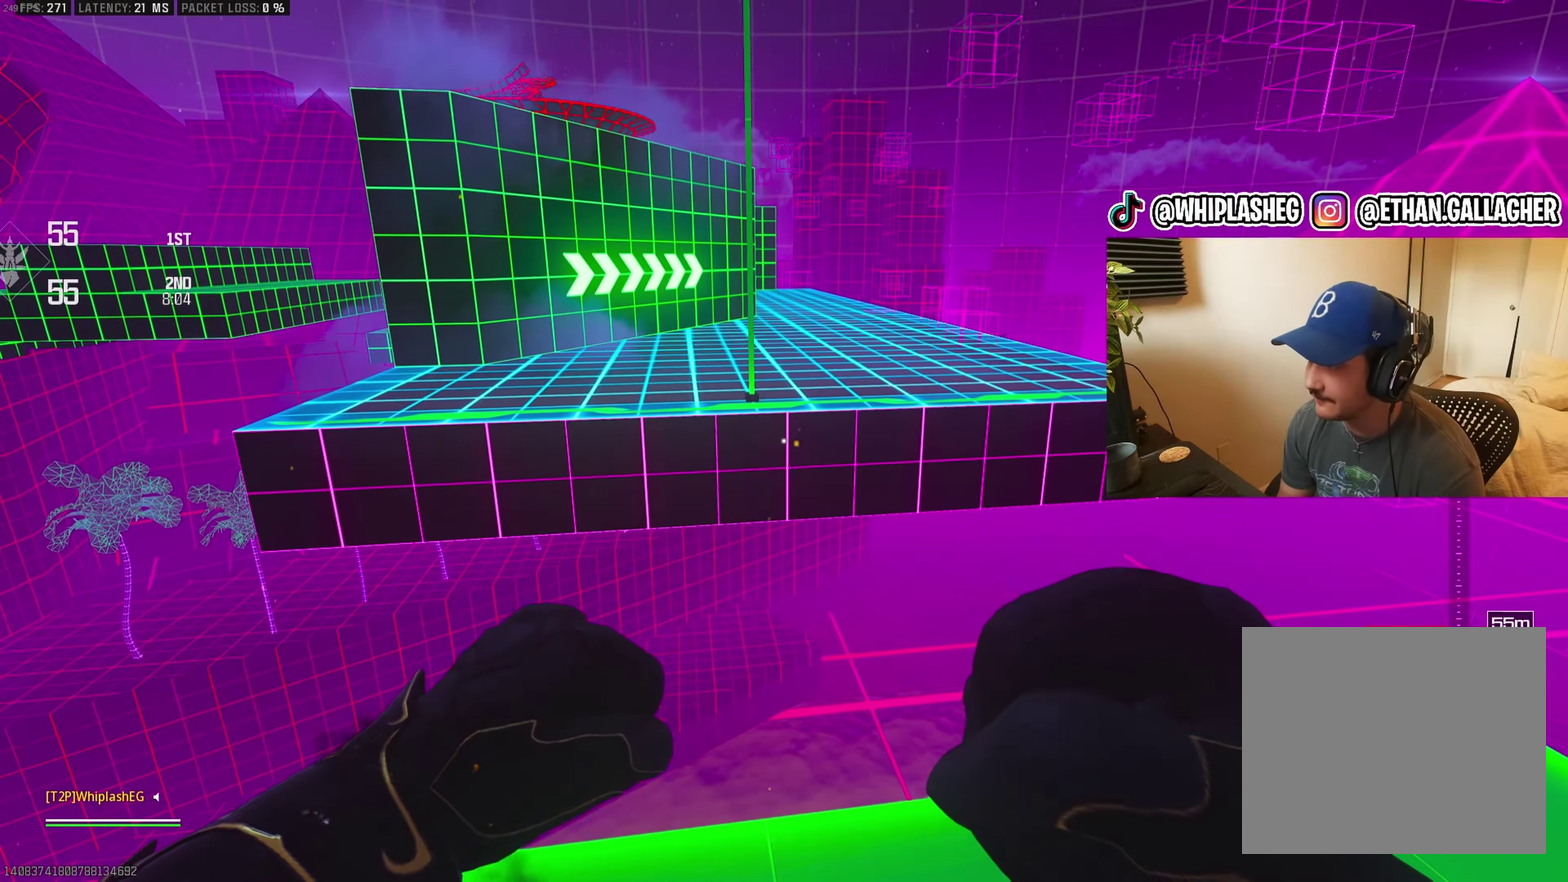
{"buttons": [], "left_stick": "down", "right_stick": "center", "events": [[484, "left_stick", "down"]]}
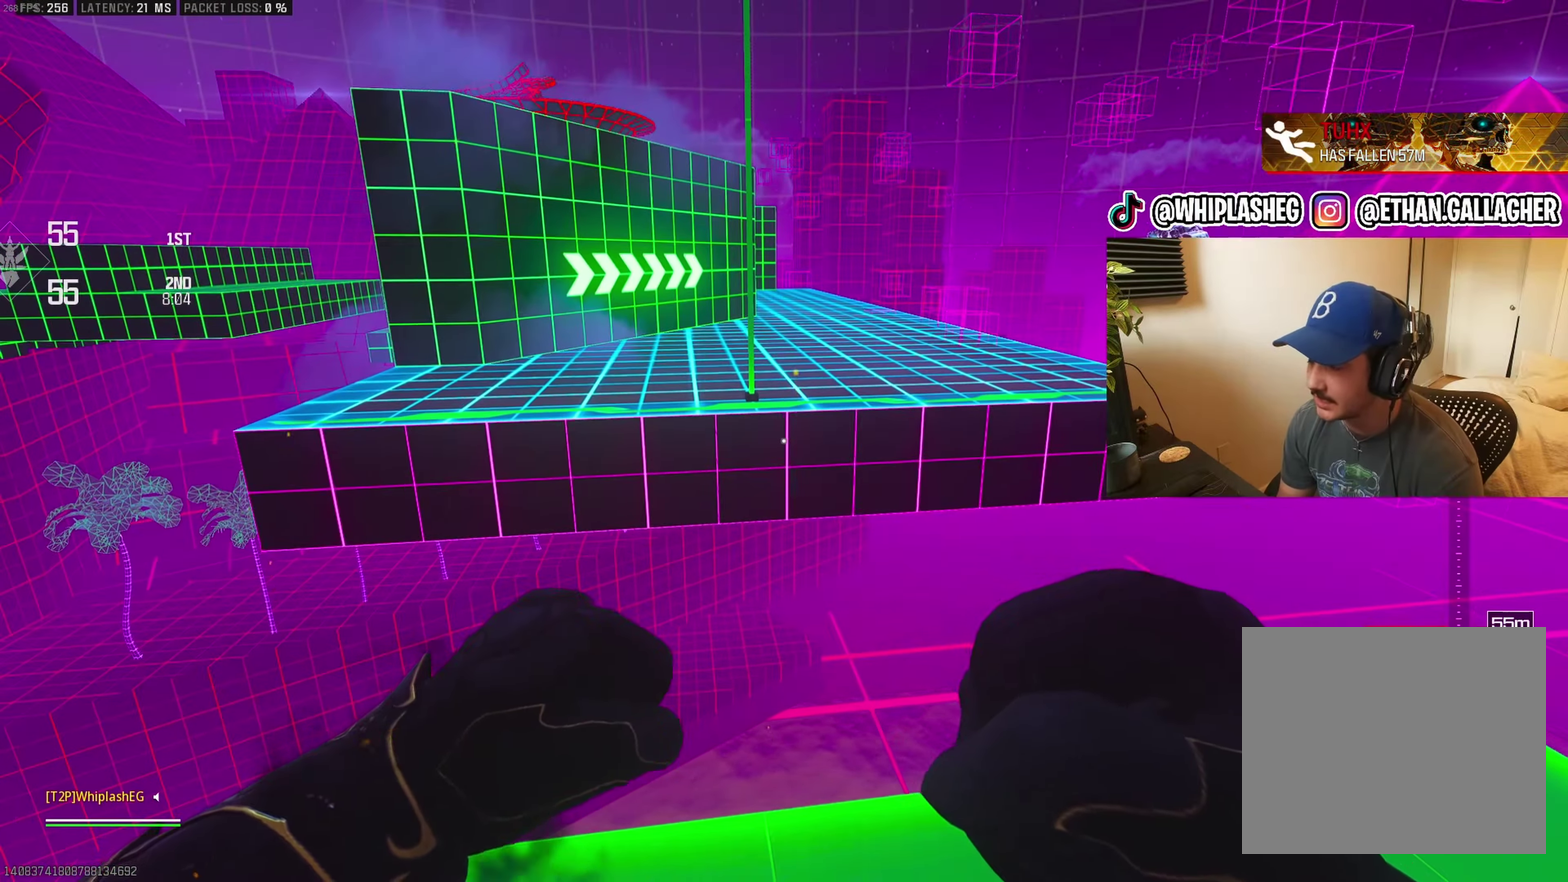
{"buttons": [], "left_stick": "up", "right_stick": "center", "events": [[50, "left_stick", "up-right"], [50, "right_stick", "right"], [167, "right_stick", "center"], [200, "left_stick", "up"], [284, "right_stick", "left"], [334, "right_stick", "up-left"], [367, "L3", "down"], [434, "right_stick", "center"], [484, "L3", "up"]]}
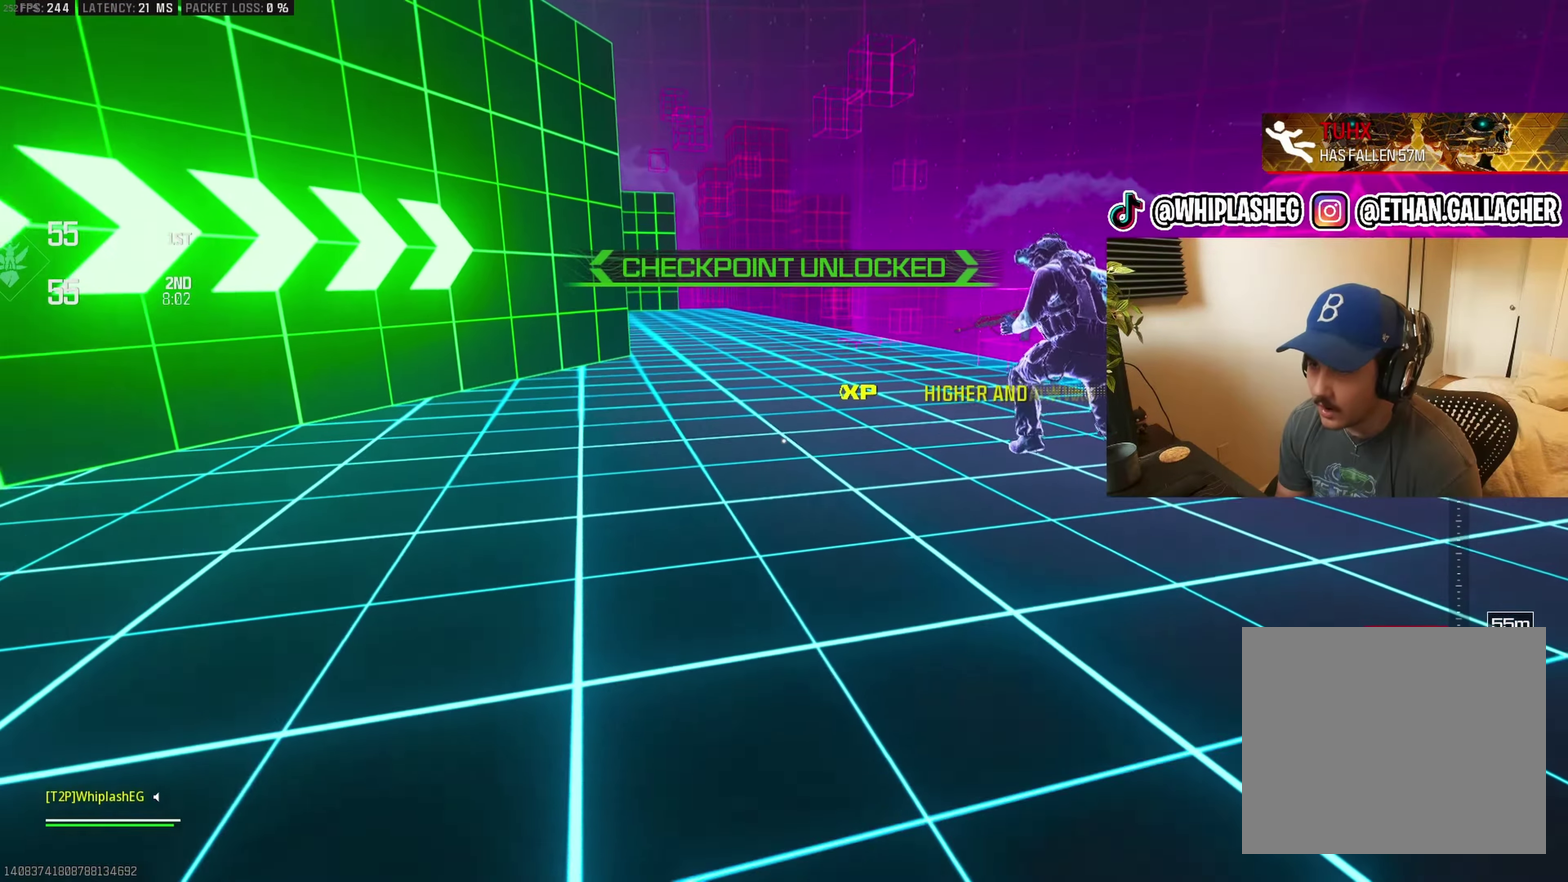
{"buttons": [], "left_stick": "up", "right_stick": "center", "events": [[100, "L3", "down"], [117, "right_stick", "up-left"], [234, "L3", "up"], [250, "right_stick", "center"], [450, "right_stick", "up-left"], [500, "right_stick", "center"]]}
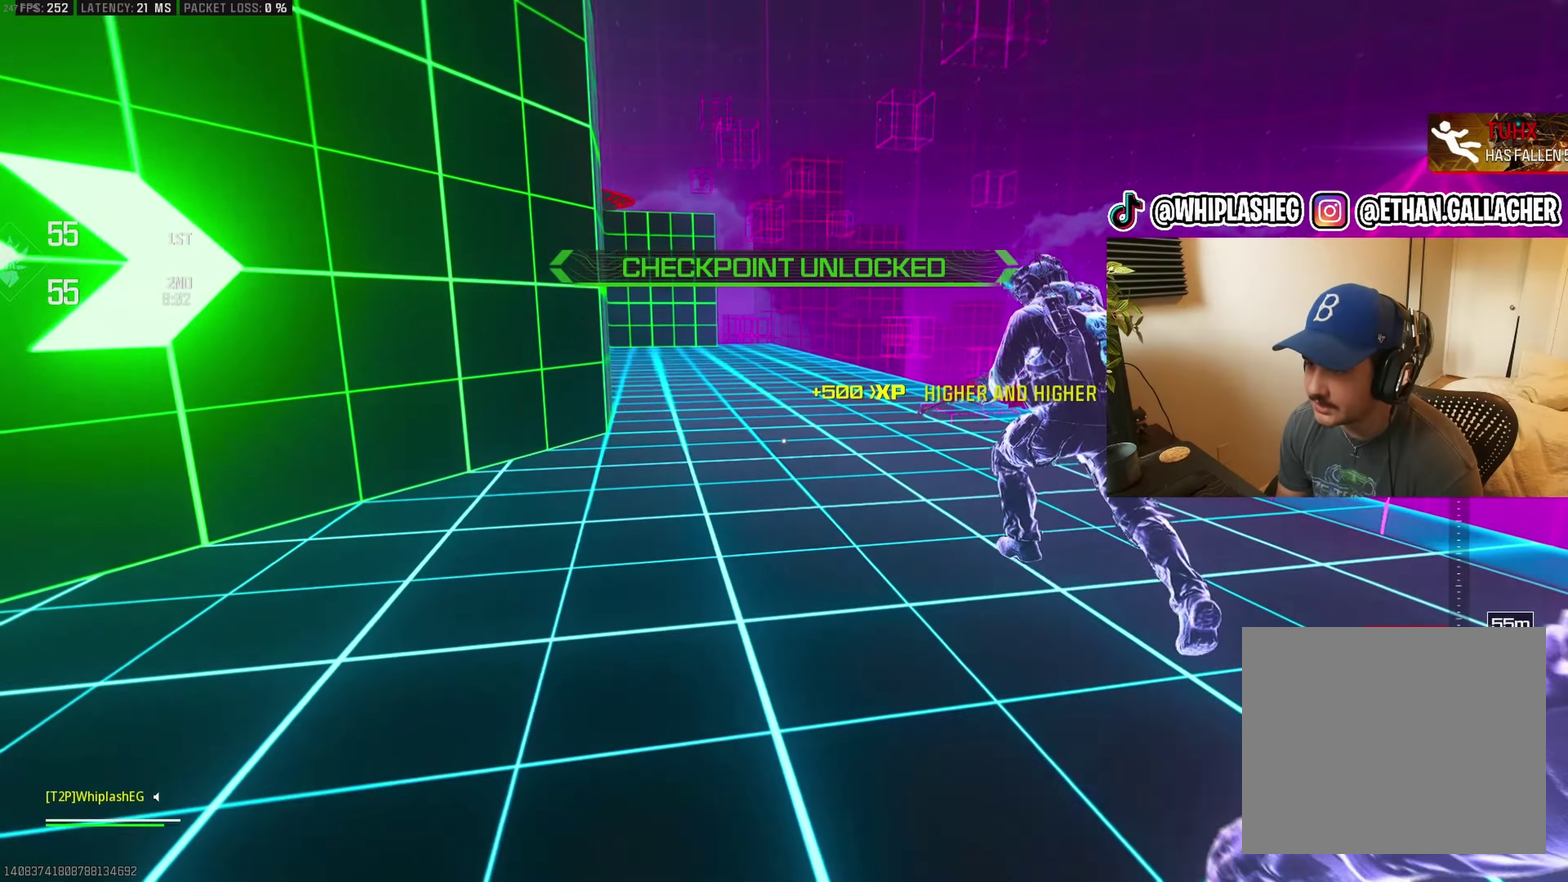
{"buttons": [], "left_stick": "up", "right_stick": "up-left"}
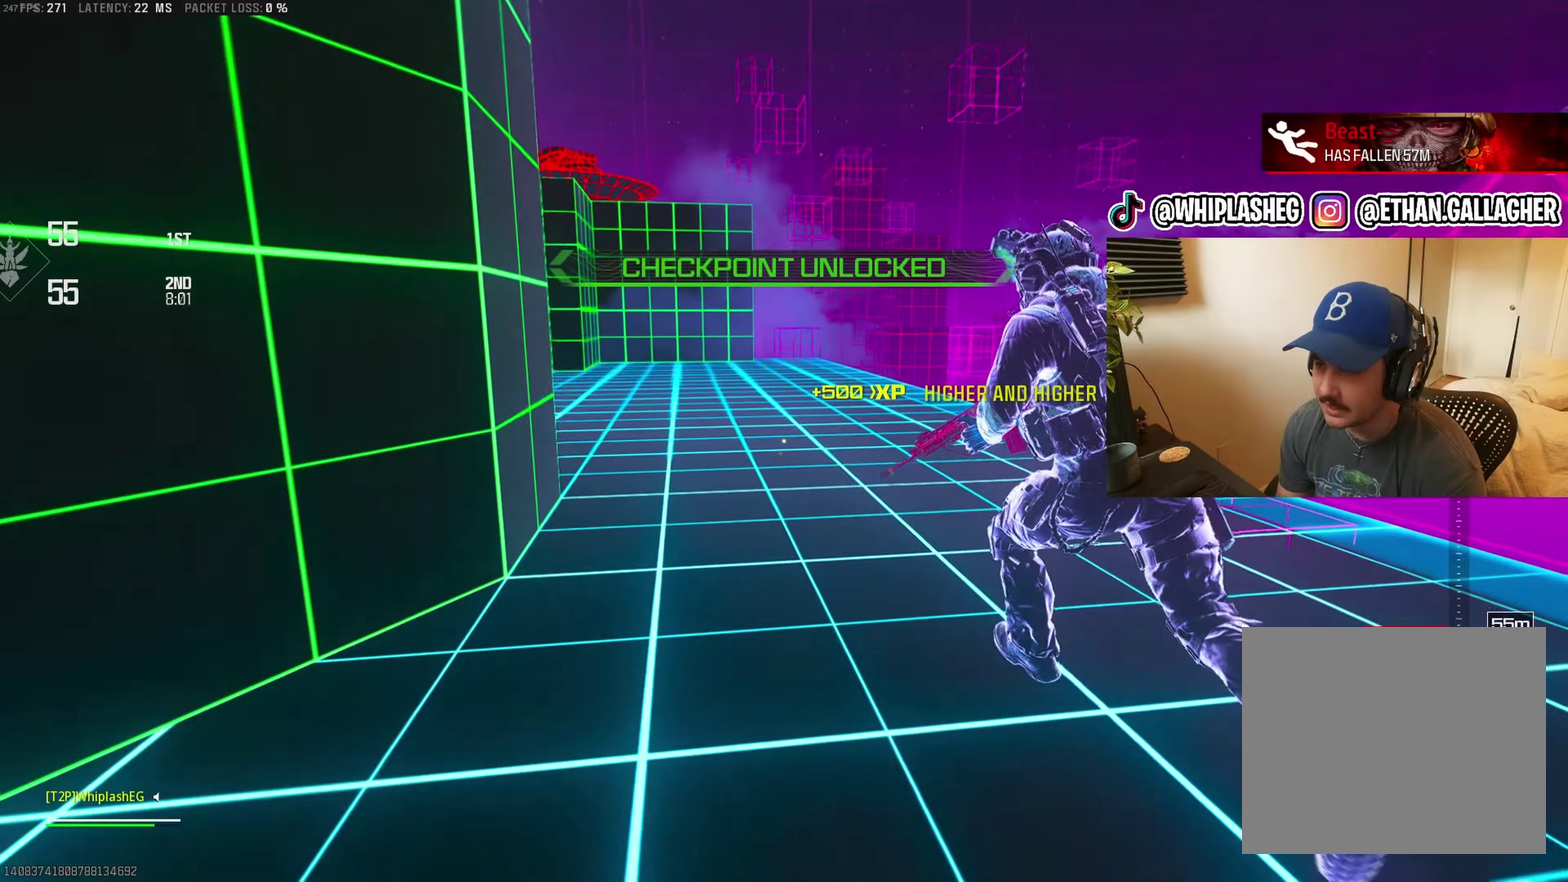
{"buttons": [], "left_stick": "up", "right_stick": "left"}
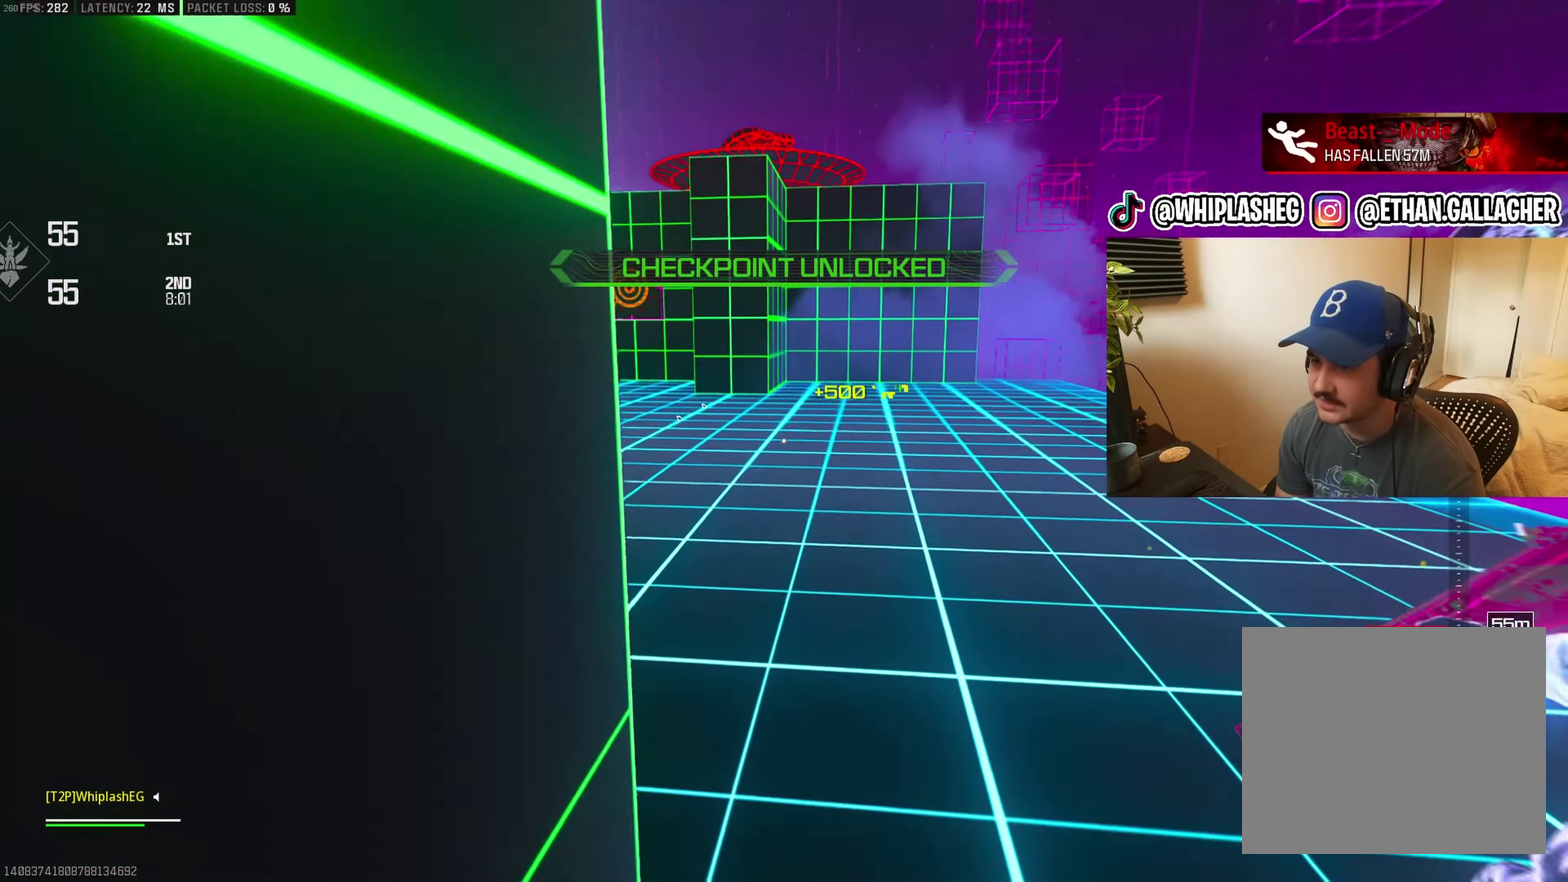
{"buttons": [], "left_stick": "up", "right_stick": "center", "events": [[50, "right_stick", "center"], [267, "right_stick", "left"], [384, "right_stick", "center"]]}
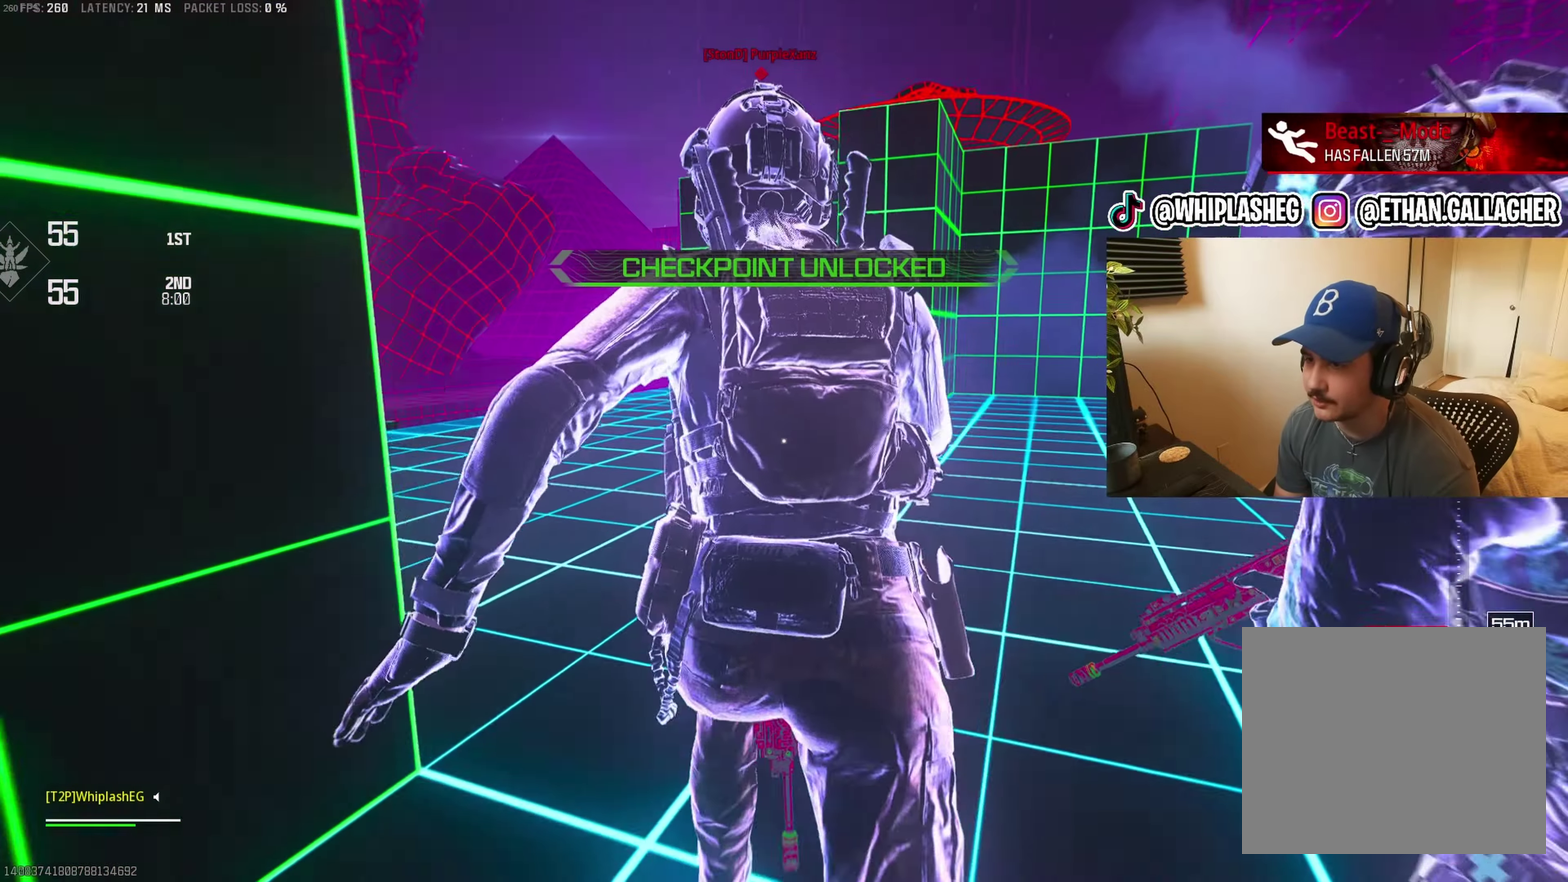
{"buttons": [], "left_stick": "up-right", "right_stick": "center", "events": [[150, "right_stick", "left"], [400, "right_stick", "center"], [450, "left_stick", "up-right"]]}
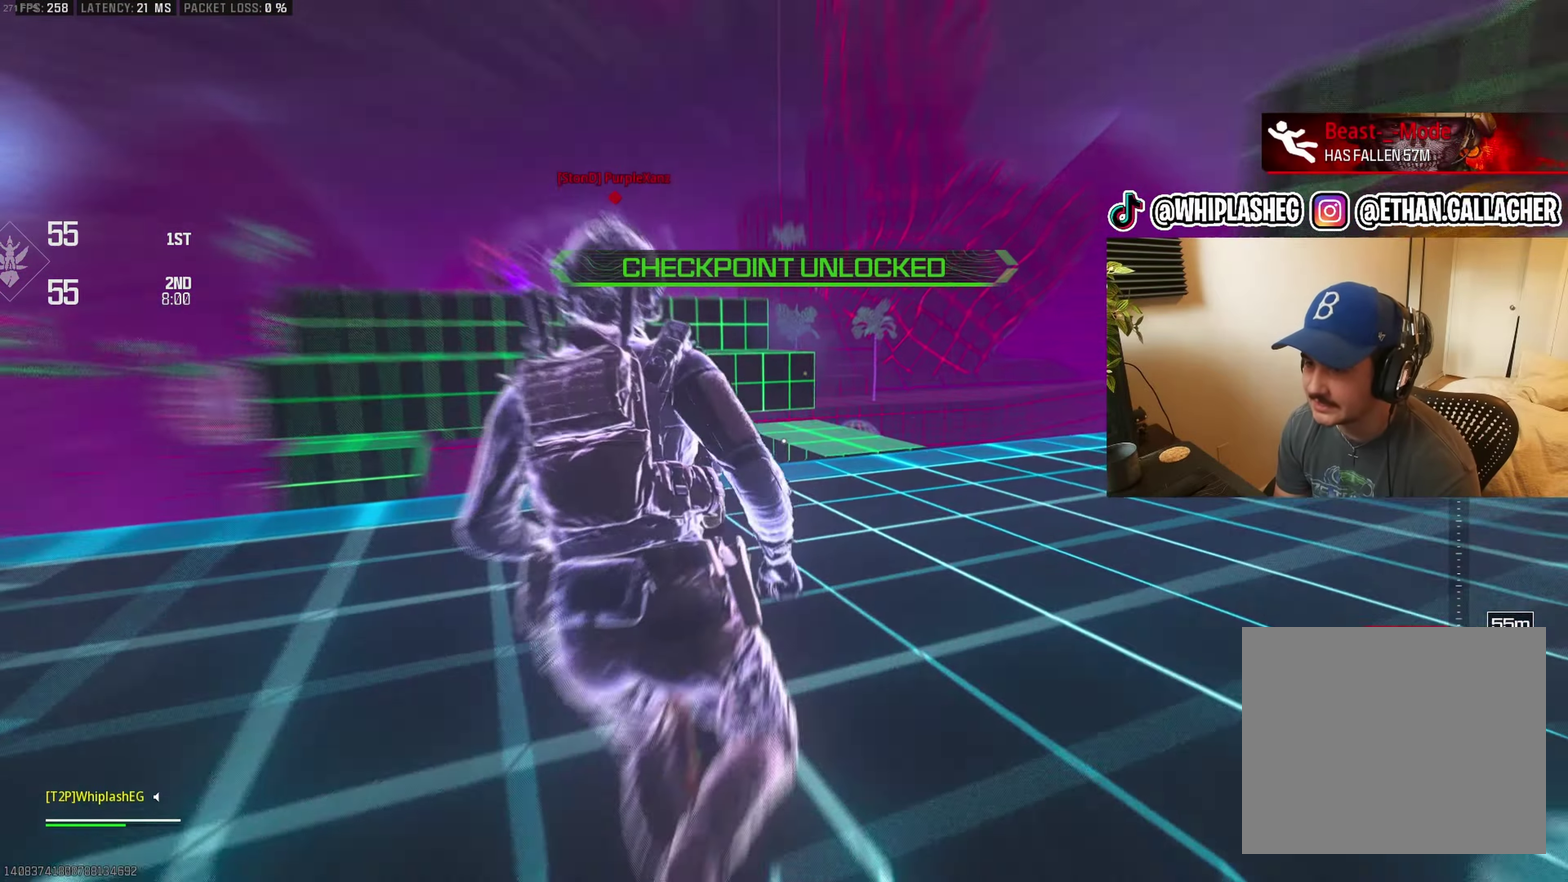
{"buttons": [], "left_stick": "up-left", "right_stick": "down-left", "events": [[134, "left_stick", "up"], [200, "right_stick", "left"], [317, "right_stick", "center"], [334, "left_stick", "up-right"], [417, "left_stick", "up"], [467, "left_stick", "up-left"], [467, "right_stick", "down-left"]]}
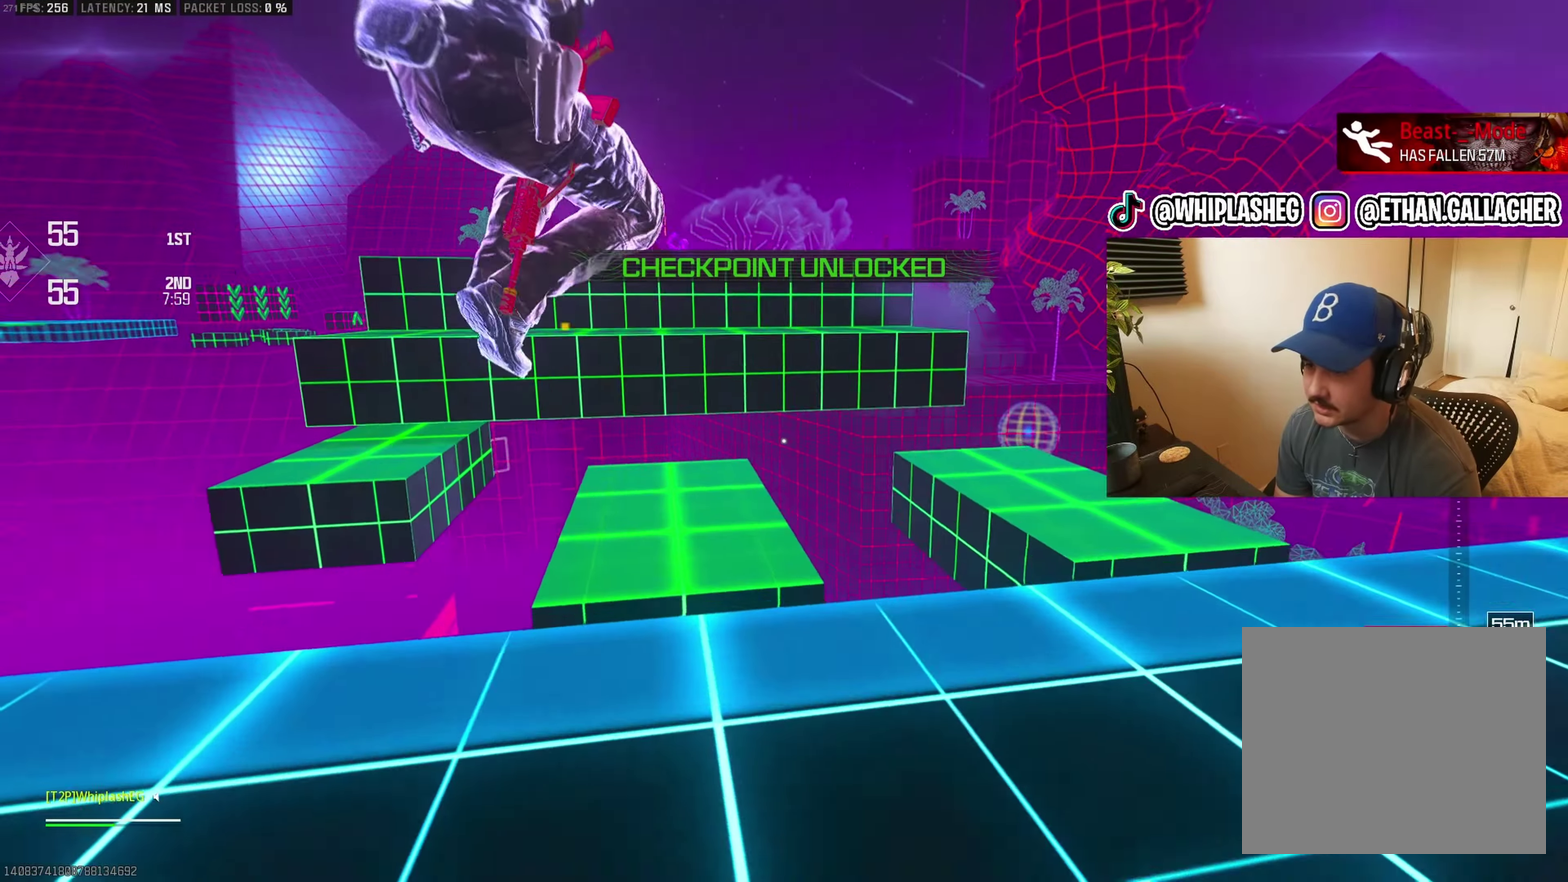
{"buttons": [], "left_stick": "left", "right_stick": "center"}
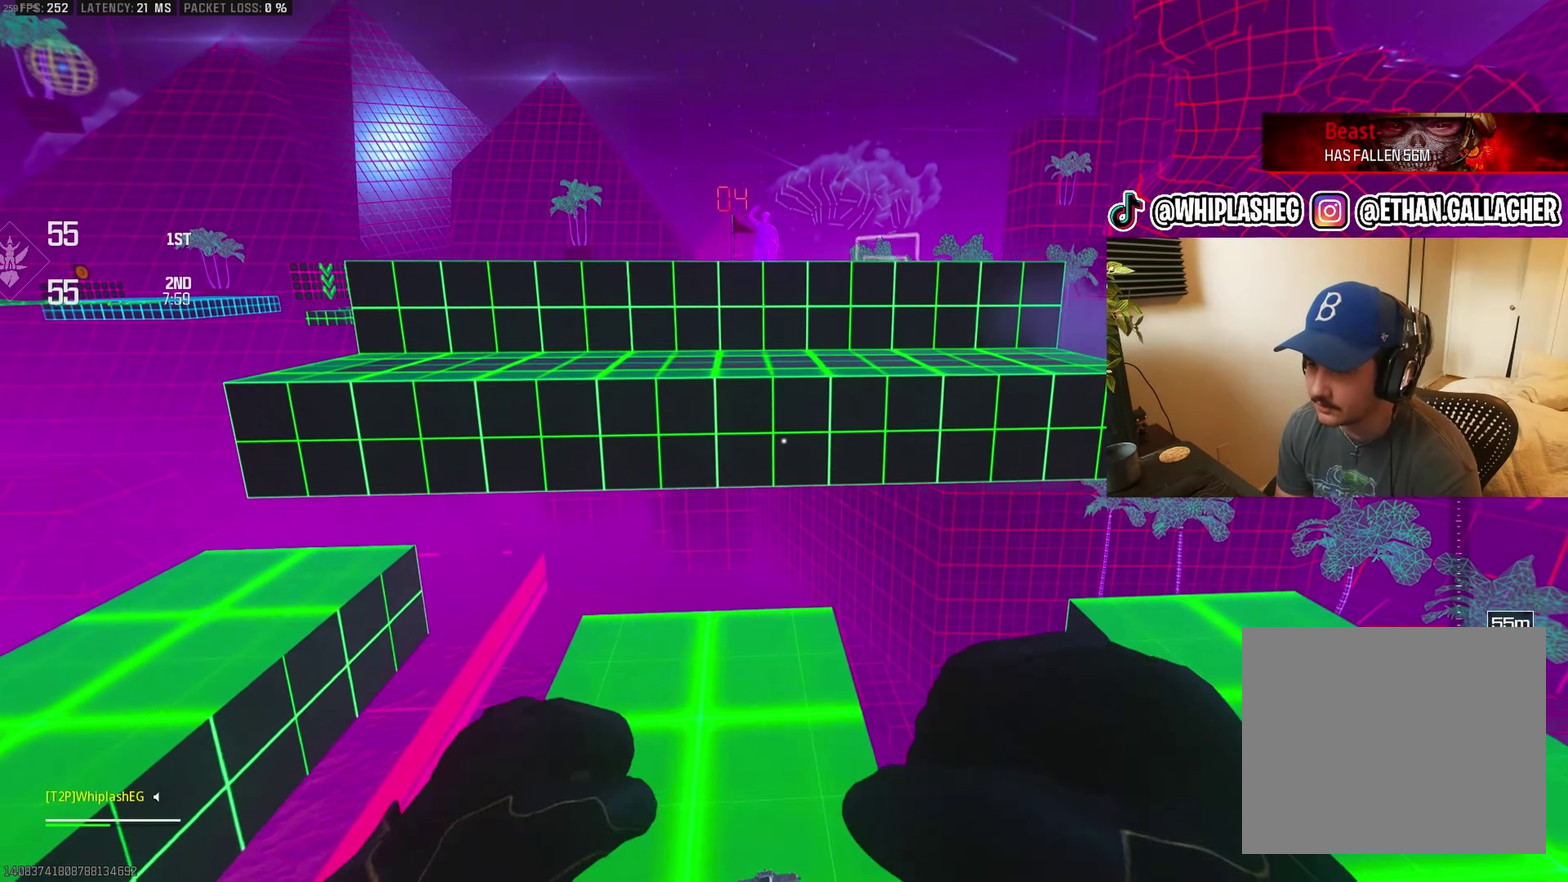
{"buttons": [], "left_stick": "up", "right_stick": "center", "events": [[34, "left_stick", "down-left"], [334, "left_stick", "center"], [484, "left_stick", "up"]]}
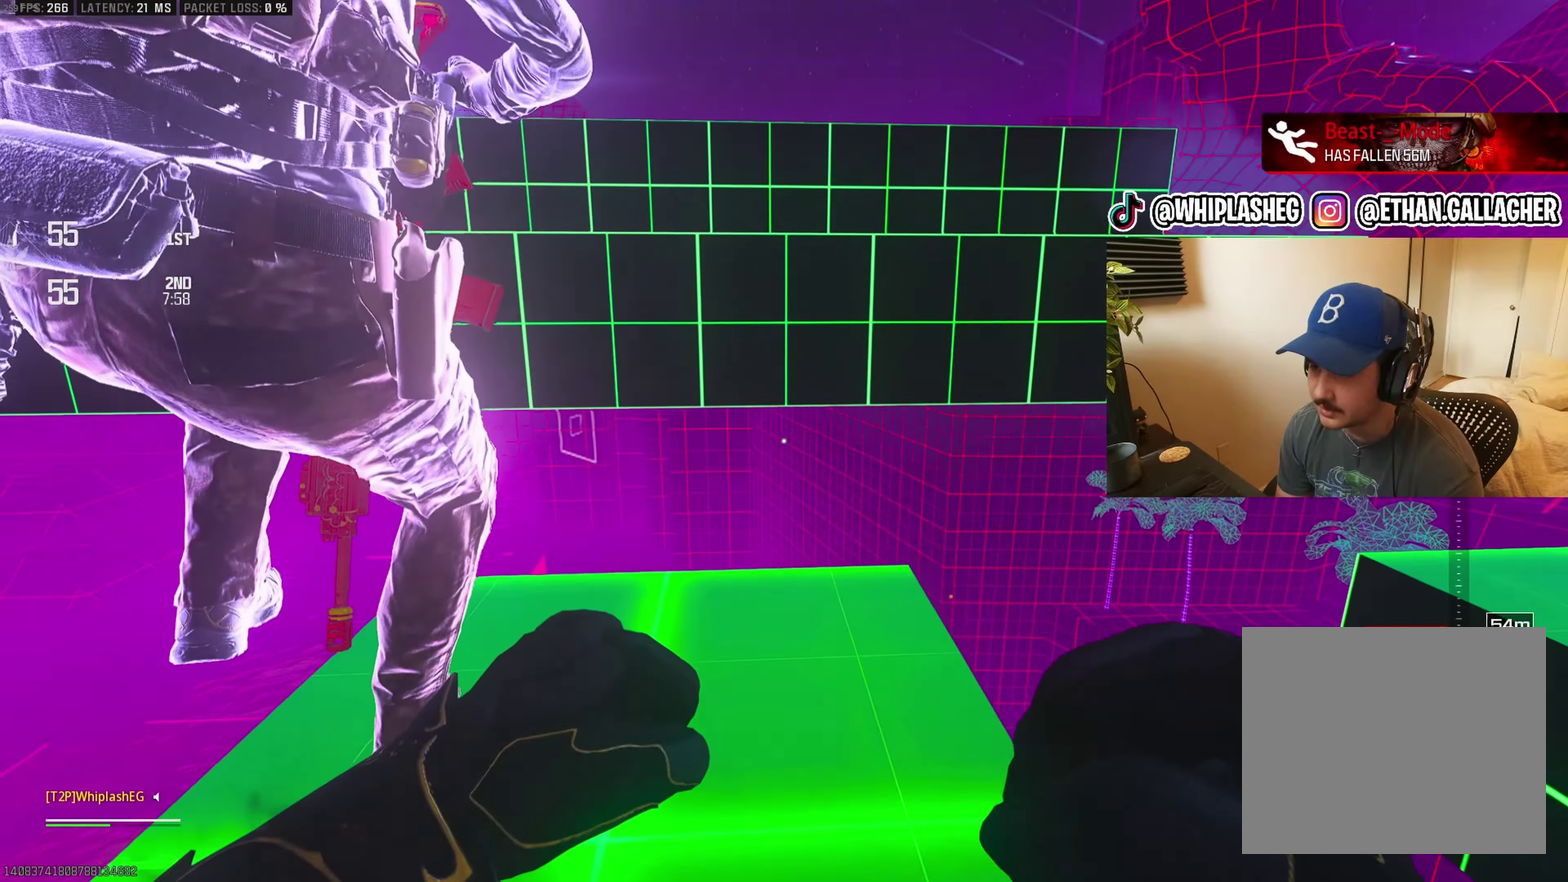
{"buttons": ["CROSS"], "left_stick": "up", "right_stick": "center", "events": [[184, "left_stick", "center"], [300, "CROSS", "down"], [300, "left_stick", "up"], [367, "CROSS", "up"], [467, "CROSS", "down"]]}
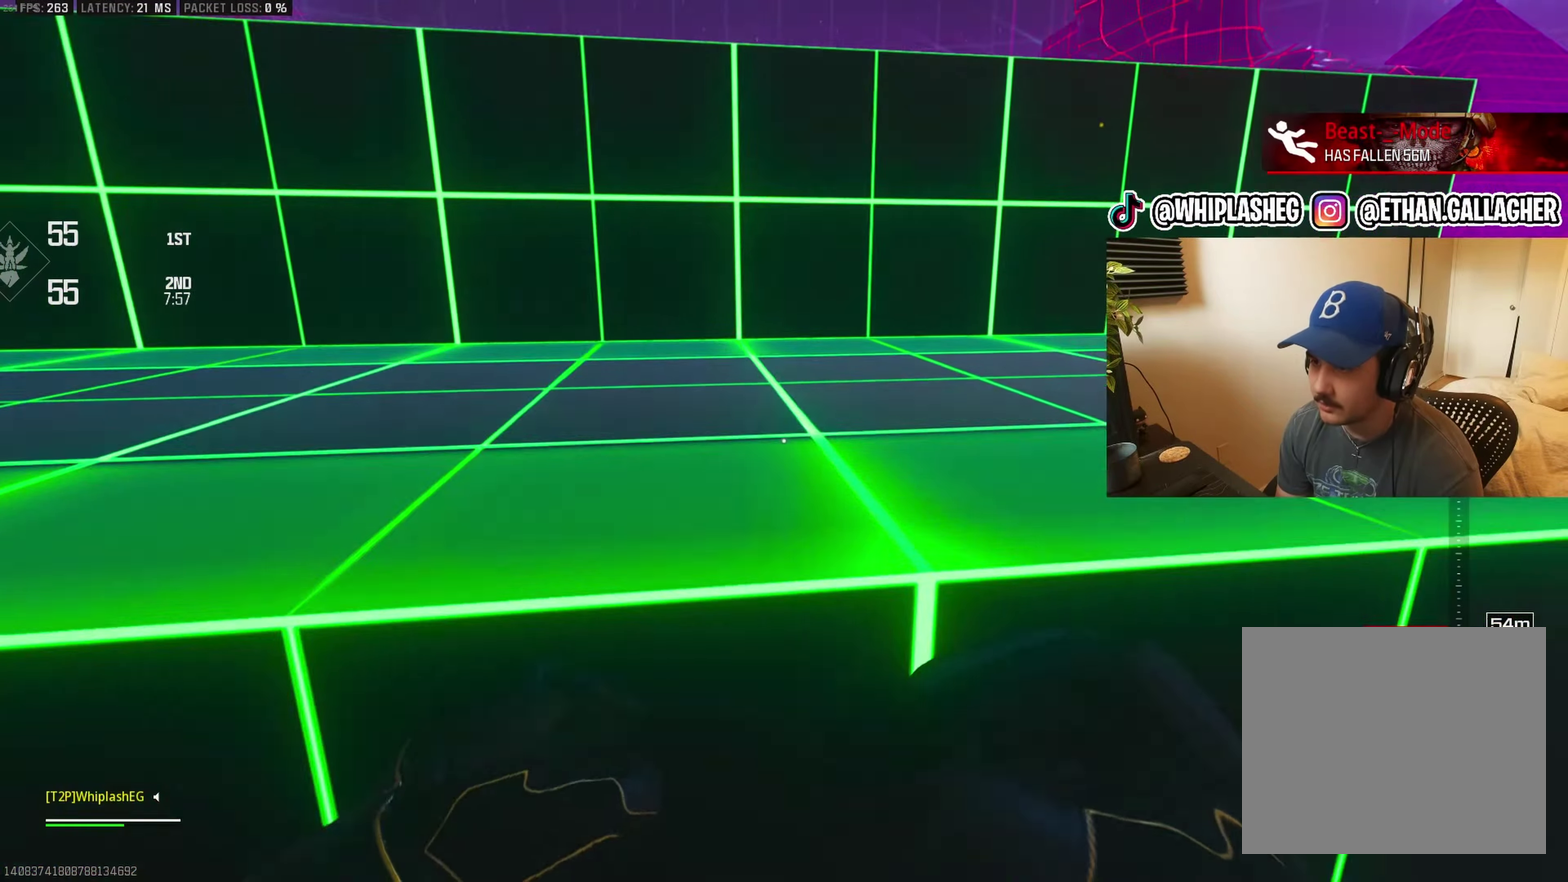
{"buttons": [], "left_stick": "up", "right_stick": "center", "events": [[50, "CROSS", "up"], [134, "CROSS", "down"], [234, "CROSS", "up"], [284, "CROSS", "down"], [334, "right_stick", "left"], [400, "CROSS", "up"], [434, "right_stick", "center"]]}
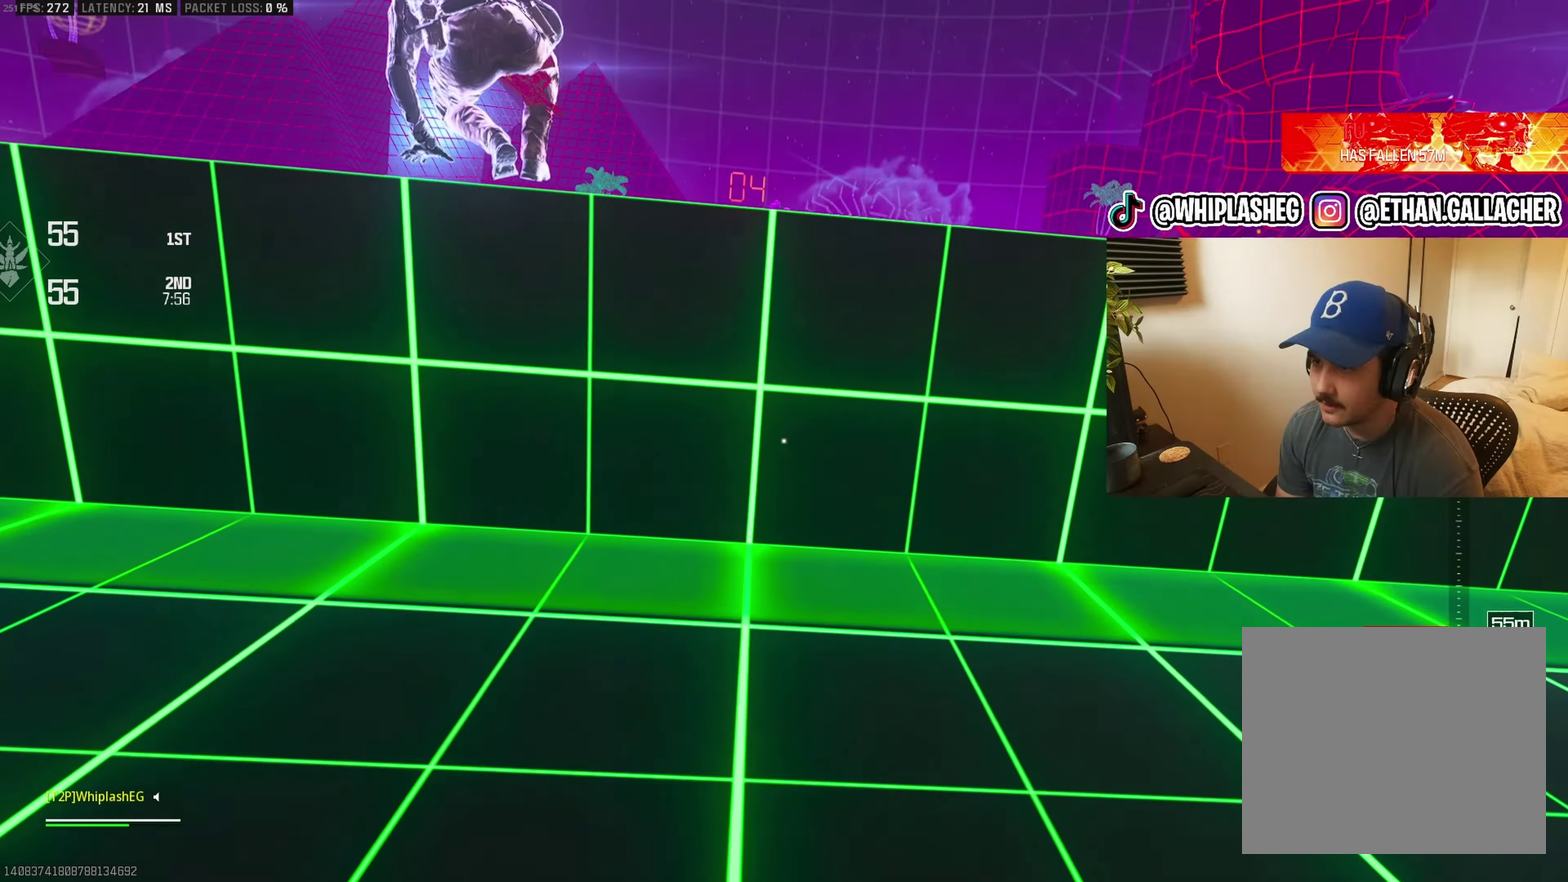
{"buttons": [], "left_stick": "up", "right_stick": "center", "events": [[17, "L3", "down"], [117, "right_stick", "up-left"], [134, "L3", "up"], [234, "L3", "down"], [234, "right_stick", "center"], [334, "L3", "up"], [400, "CROSS", "down"], [500, "CROSS", "up"]]}
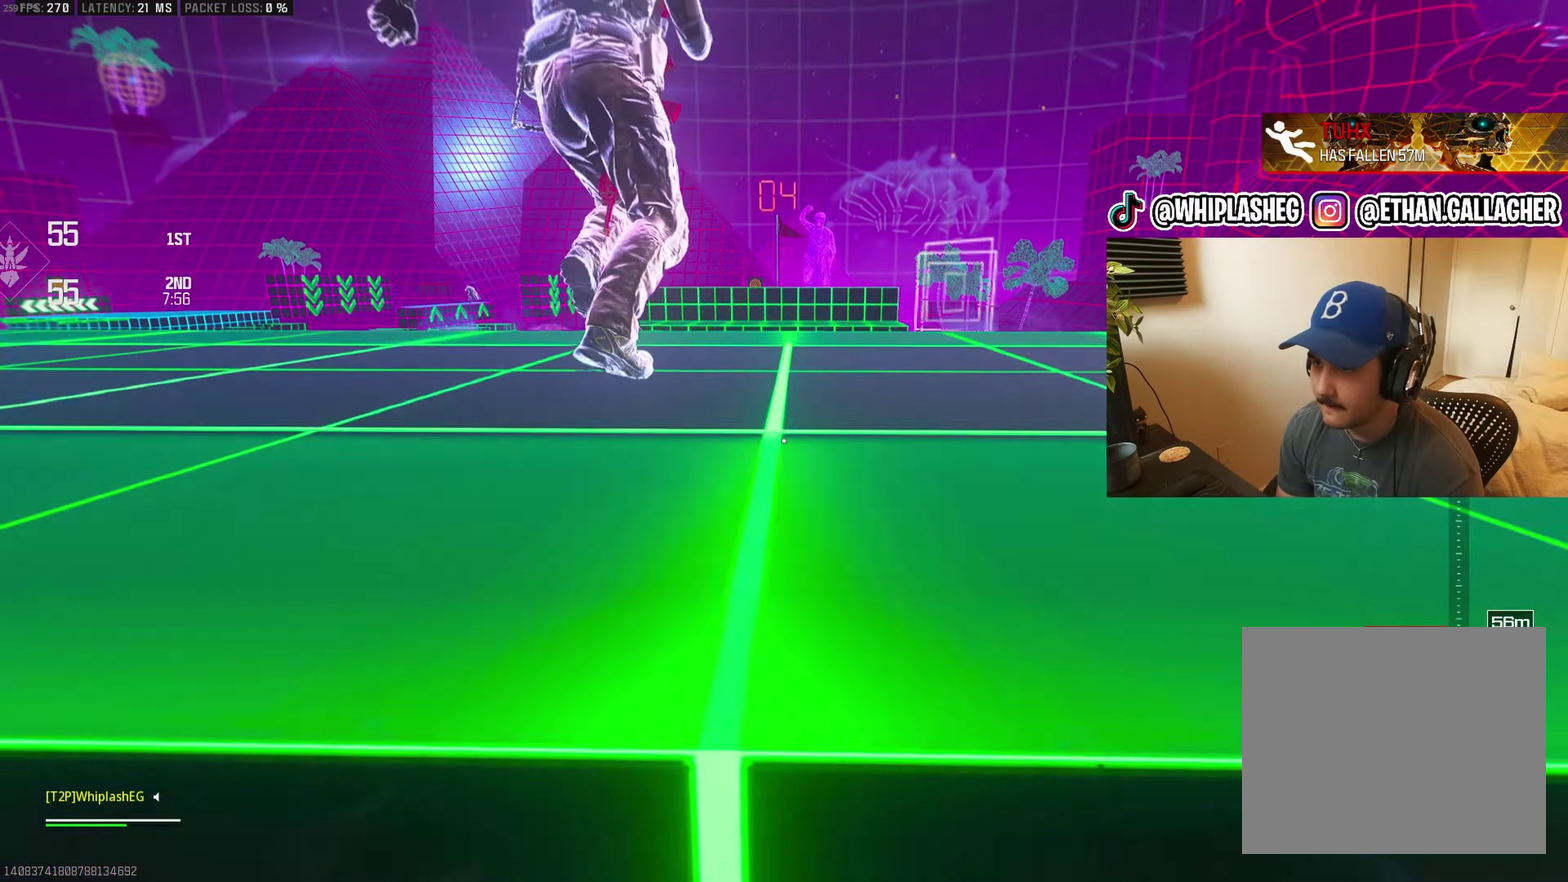
{"buttons": [], "left_stick": "left", "right_stick": "down", "events": [[67, "CROSS", "down"], [167, "CROSS", "up"], [217, "CROSS", "down"], [317, "CROSS", "up"], [417, "left_stick", "up-left"], [467, "left_stick", "left"], [484, "right_stick", "down"]]}
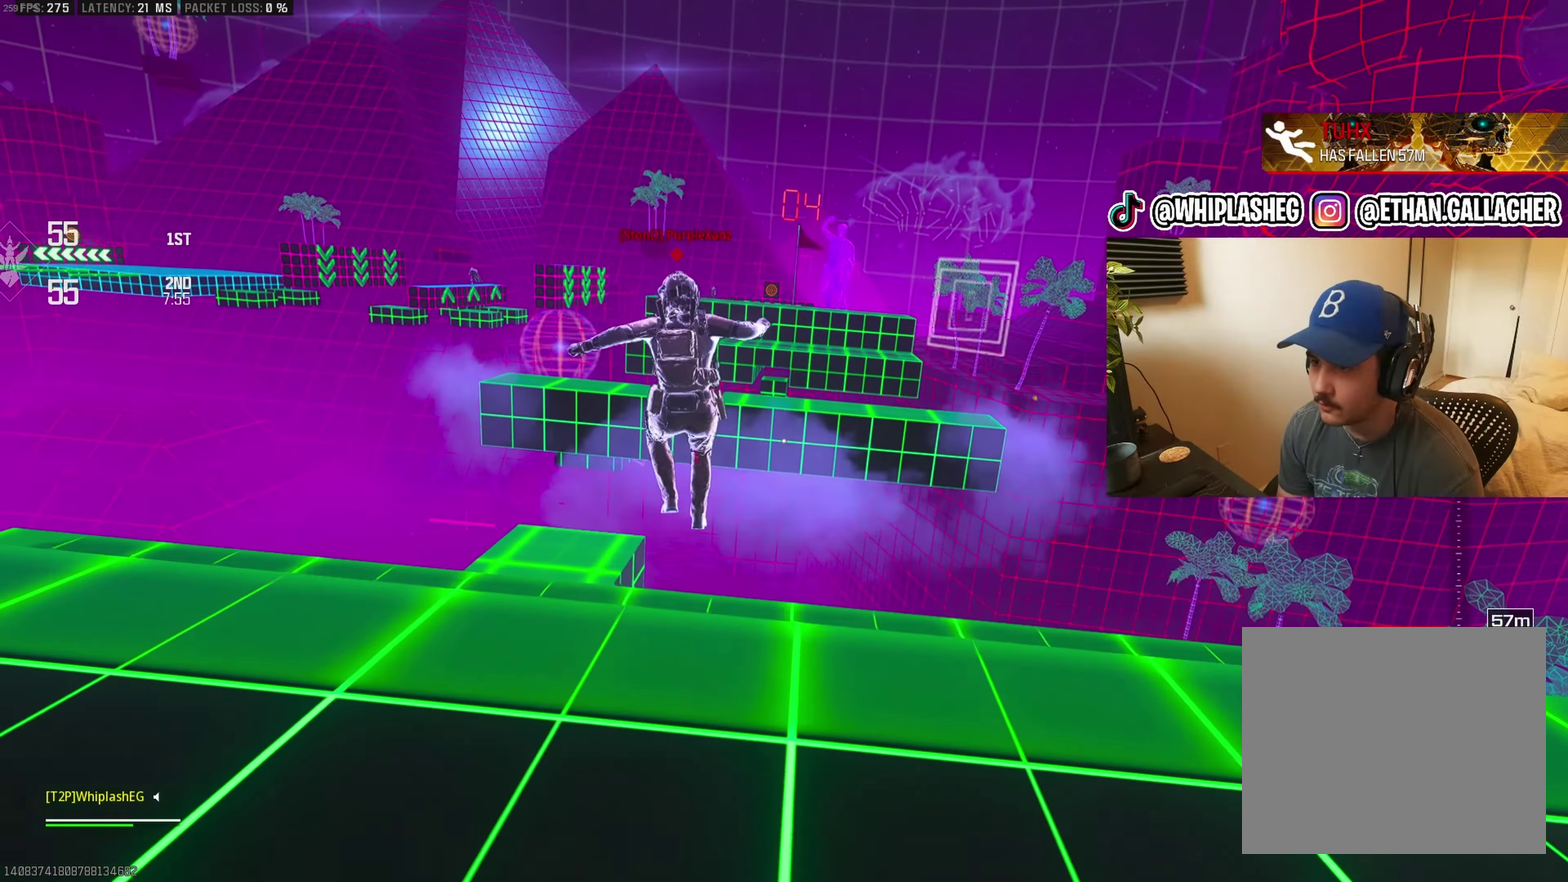
{"buttons": [], "left_stick": "down", "right_stick": "center"}
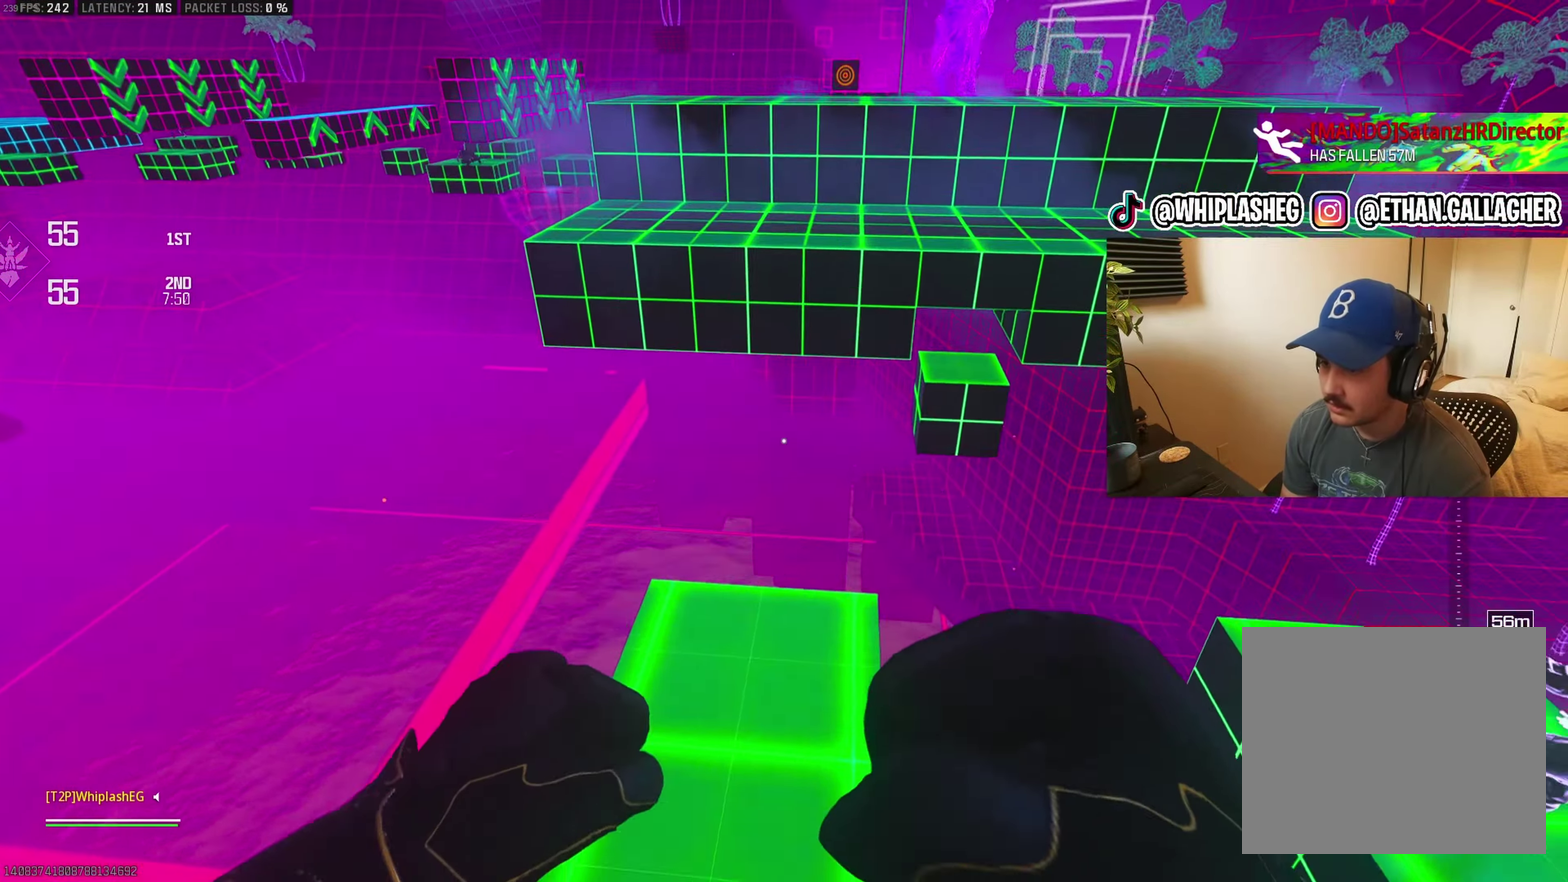
{"buttons": [], "left_stick": "down-right", "right_stick": "center", "events": [[17, "right_stick", "down-right"], [67, "left_stick", "up-left"], [184, "right_stick", "center"], [434, "left_stick", "down-right"]]}